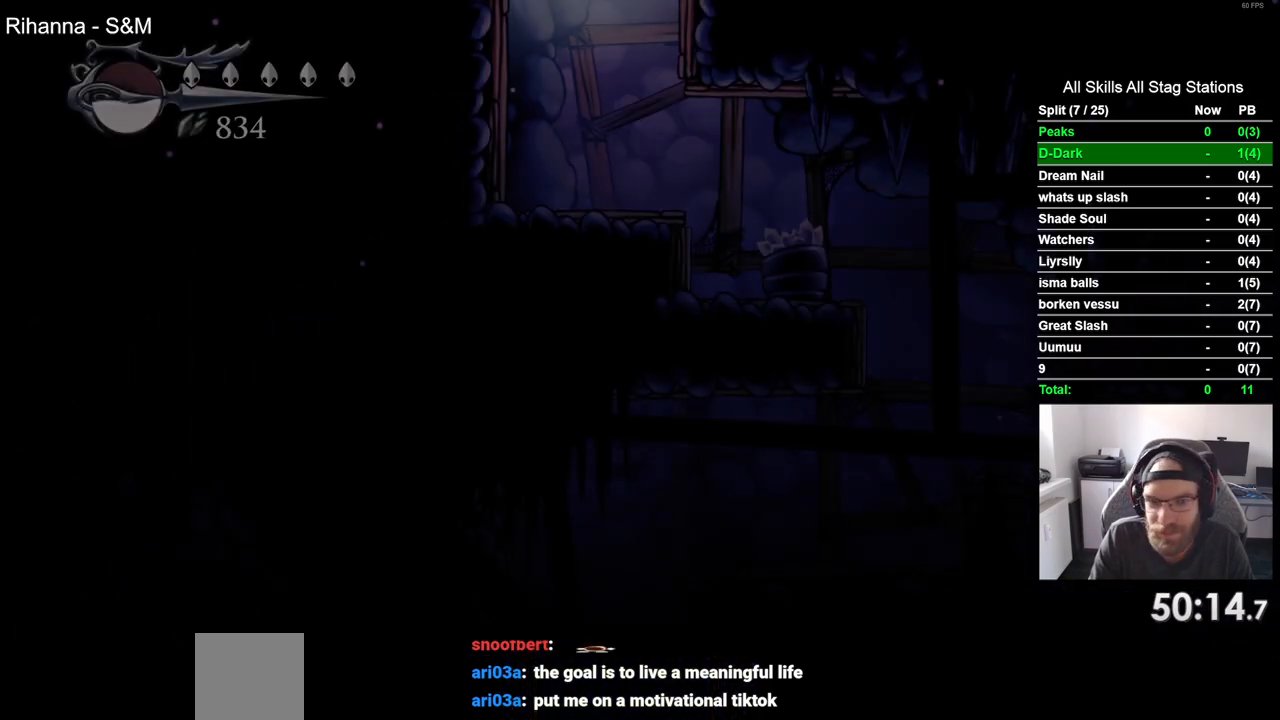
Gameplay with a controller (PlayStation layout); each line is a JSON object with the inputs held at the frame after it. "events" lists button and stick changes between this image and that frame as [ms after this image, input, new state], when the widget could be followed in between.
{"buttons": ["DPAD_RIGHT"], "left_stick": "center", "right_stick": "center", "events": [[250, "DPAD_RIGHT", "down"]]}
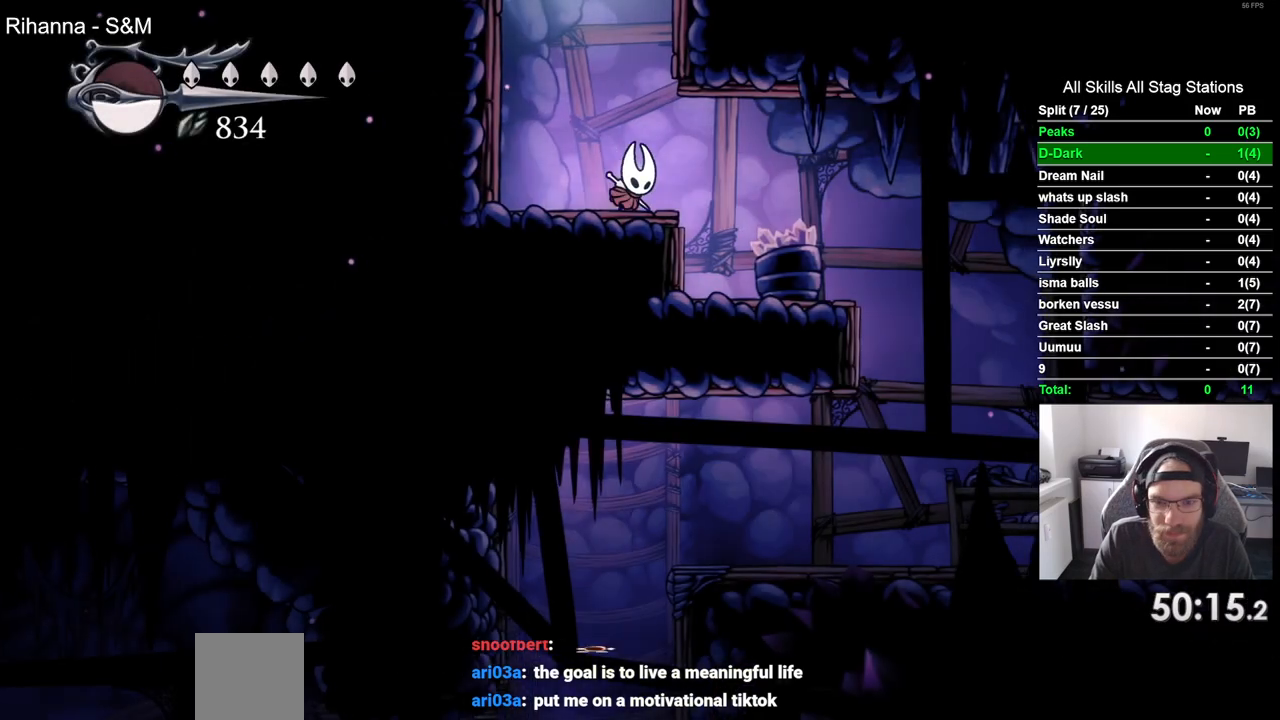
{"buttons": ["DPAD_RIGHT"], "left_stick": "center", "right_stick": "center", "events": []}
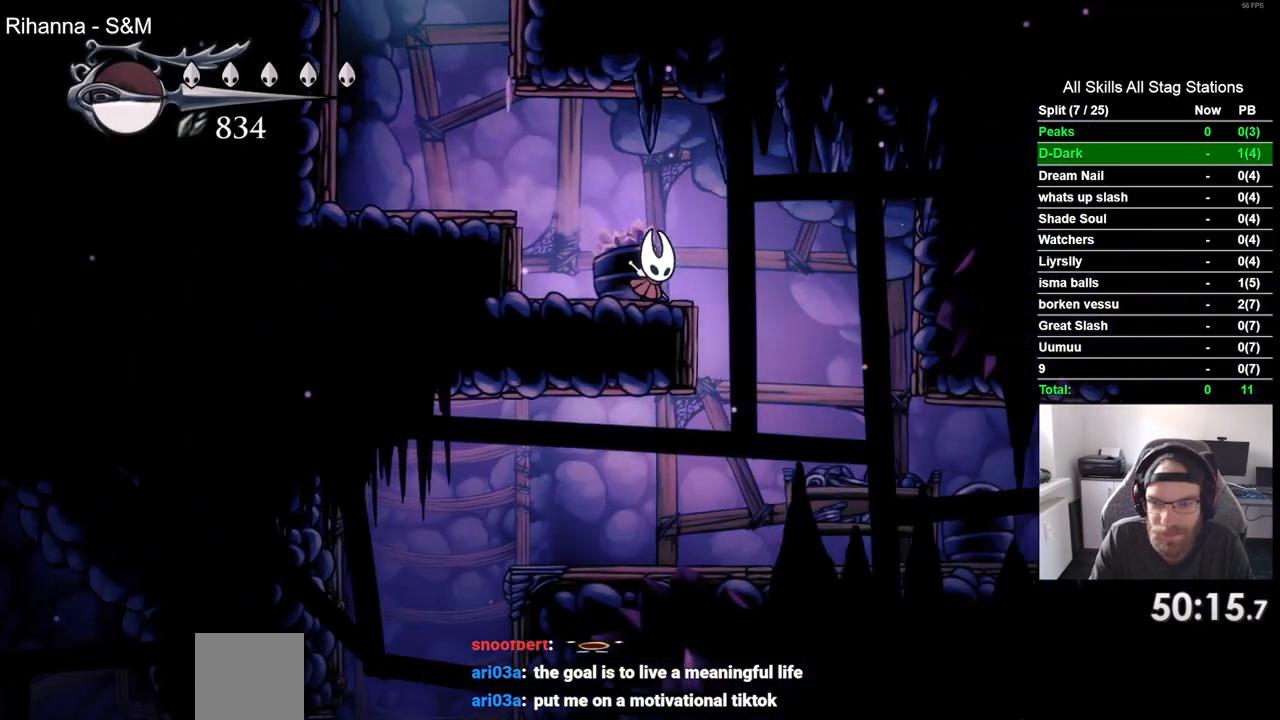
{"buttons": ["DPAD_LEFT"], "left_stick": "center", "right_stick": "center", "events": [[300, "DPAD_LEFT", "down"], [333, "DPAD_RIGHT", "up"]]}
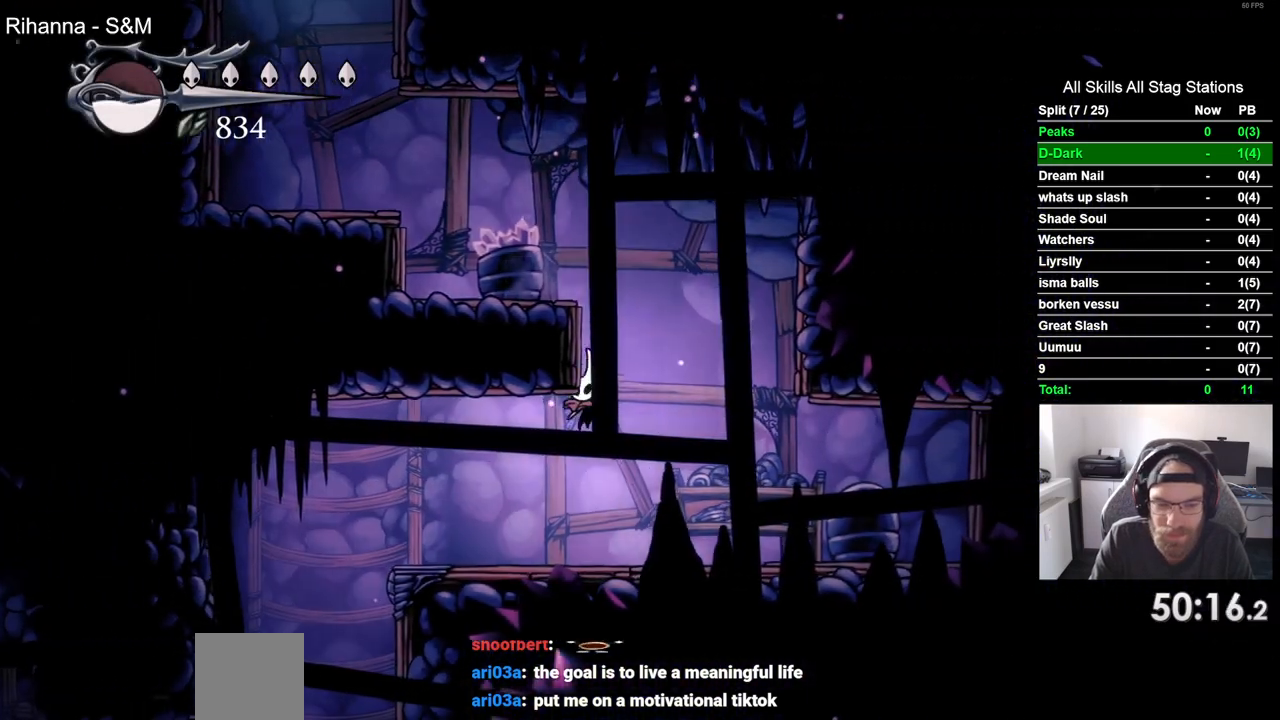
{"buttons": ["DPAD_LEFT"], "left_stick": "center", "right_stick": "center"}